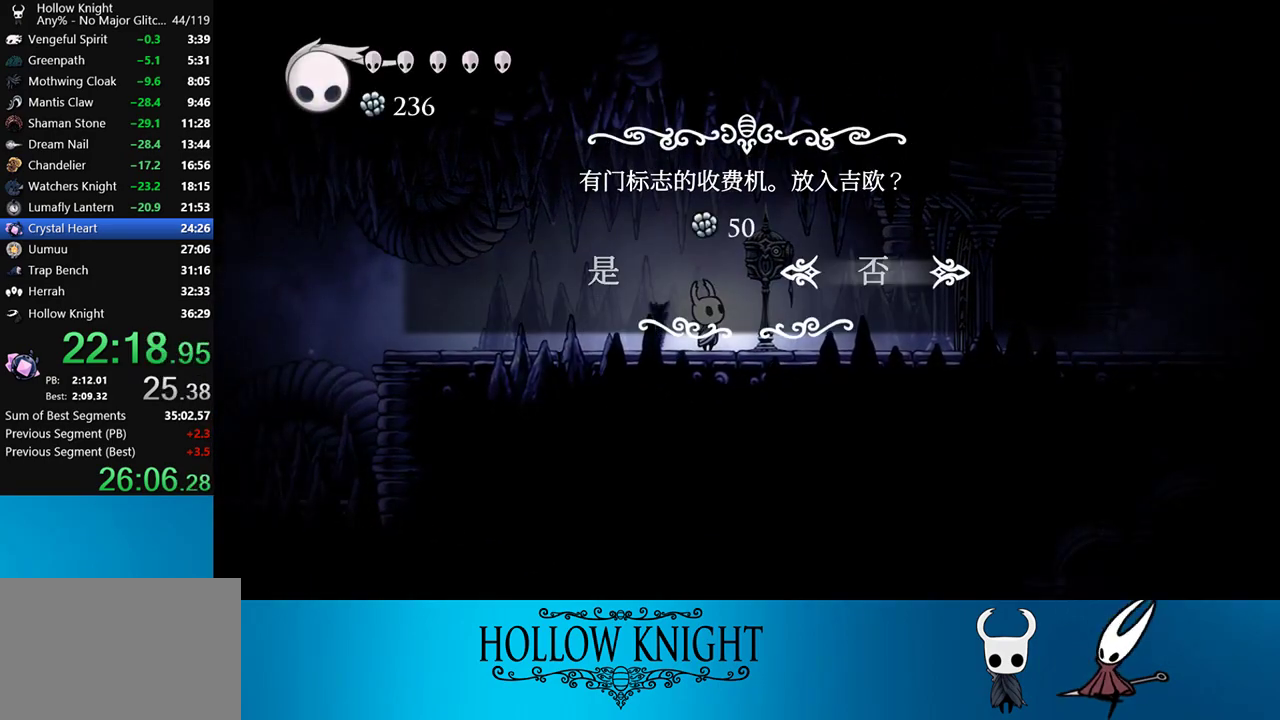
Gameplay with a controller (PlayStation layout); each line is a JSON object with the inputs held at the frame after it. "events" lists button and stick changes between this image and that frame as [ms after this image, input, new state], when the widget could be followed in between. Not read: L3 R3 left_stick.
{"buttons": [], "right_stick": "center", "events": [[150, "DPAD_LEFT", "down"], [217, "DPAD_LEFT", "up"], [267, "CROSS", "down"], [367, "CROSS", "up"]]}
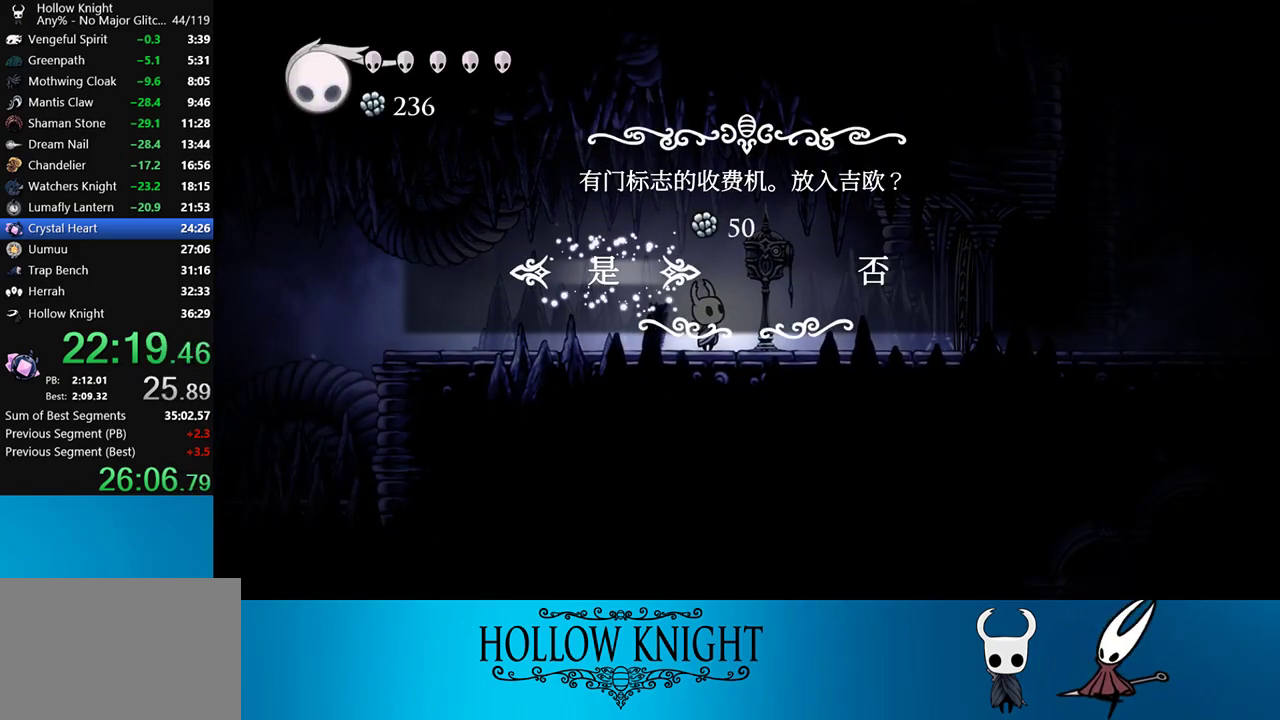
{"buttons": [], "right_stick": "down", "events": [[467, "right_stick", "down"]]}
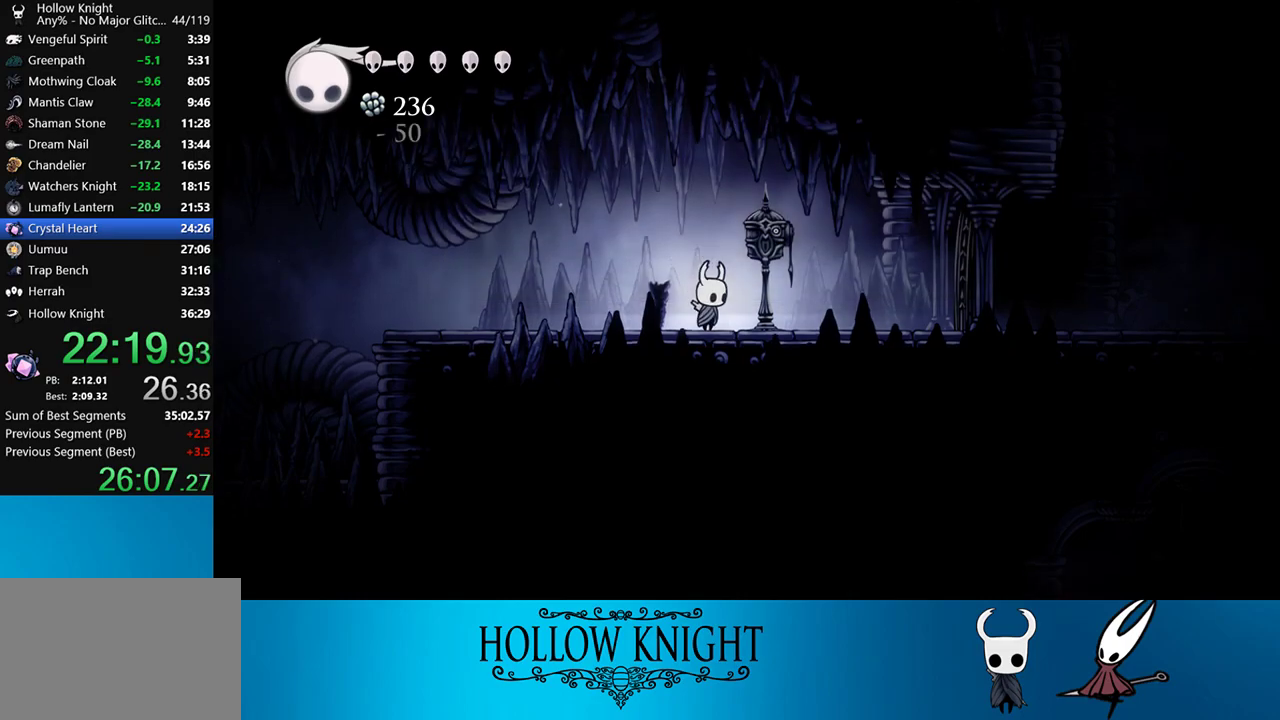
{"buttons": ["DPAD_RIGHT"], "right_stick": "center", "events": [[233, "right_stick", "center"], [367, "DPAD_RIGHT", "down"]]}
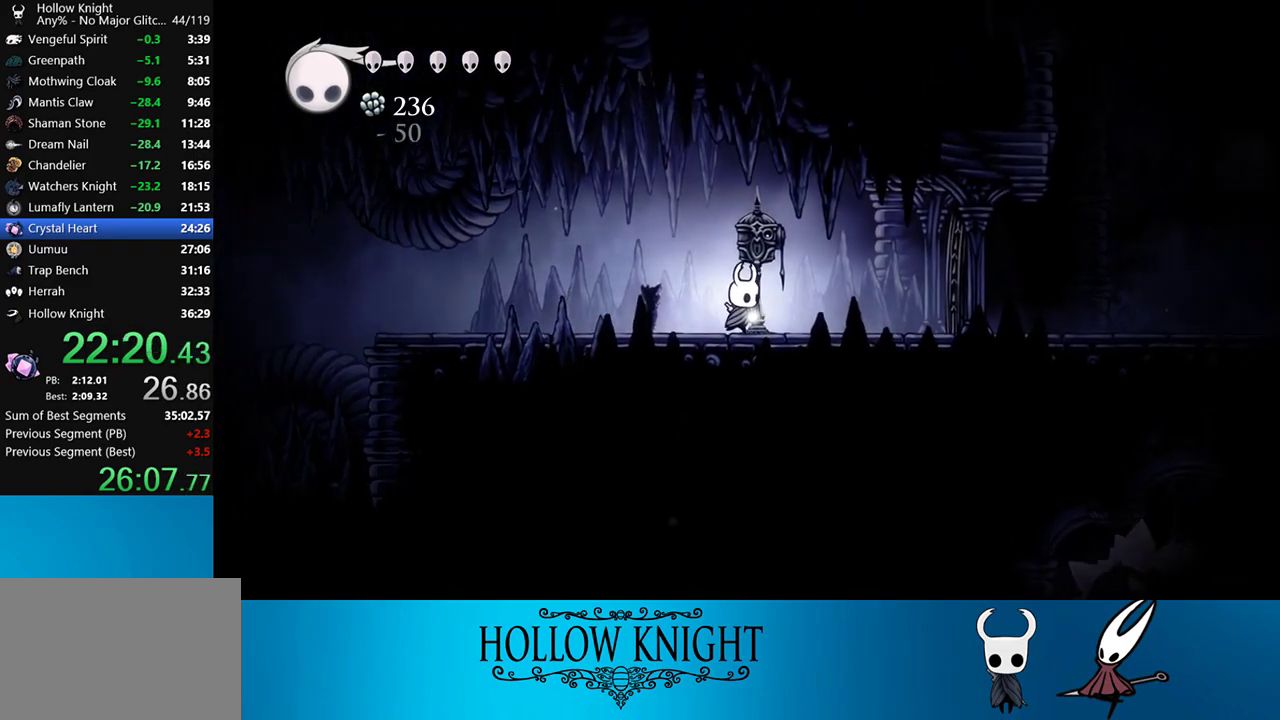
{"buttons": ["R2", "DPAD_RIGHT"], "right_stick": "center", "events": [[267, "CROSS", "down"], [433, "CROSS", "up"], [433, "R2", "down"]]}
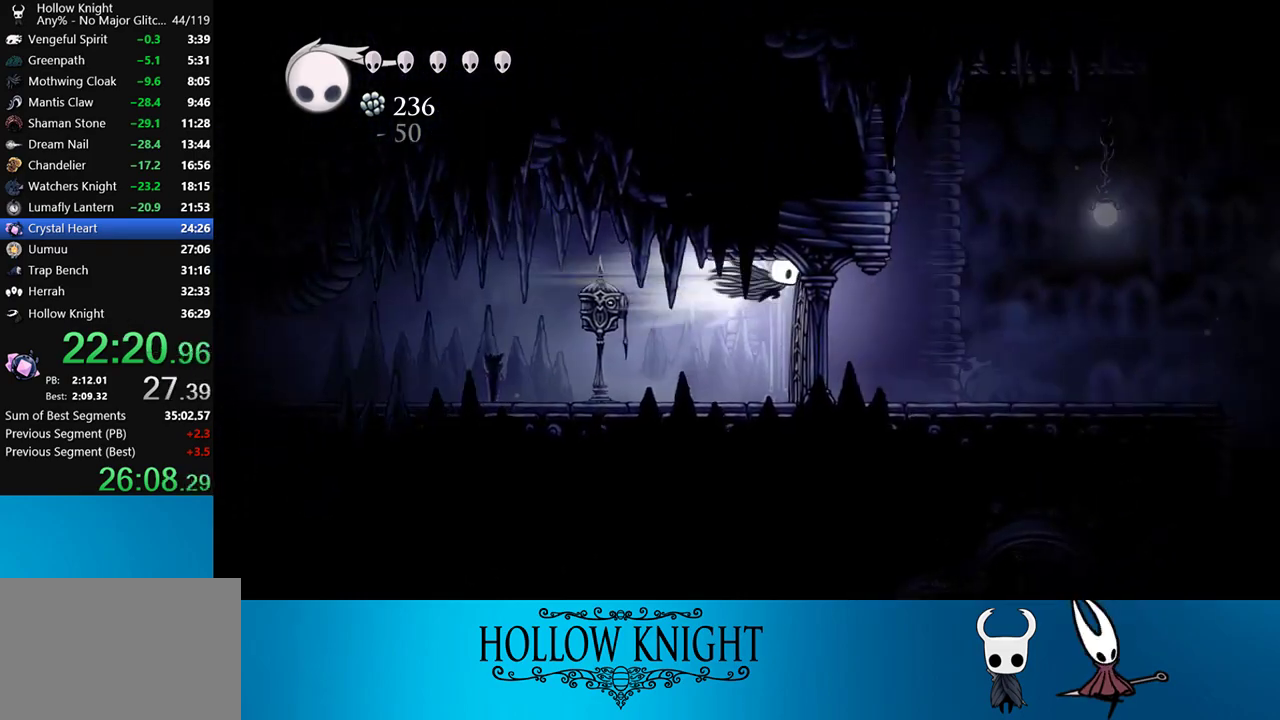
{"buttons": ["DPAD_RIGHT"], "right_stick": "center", "events": [[133, "R2", "up"]]}
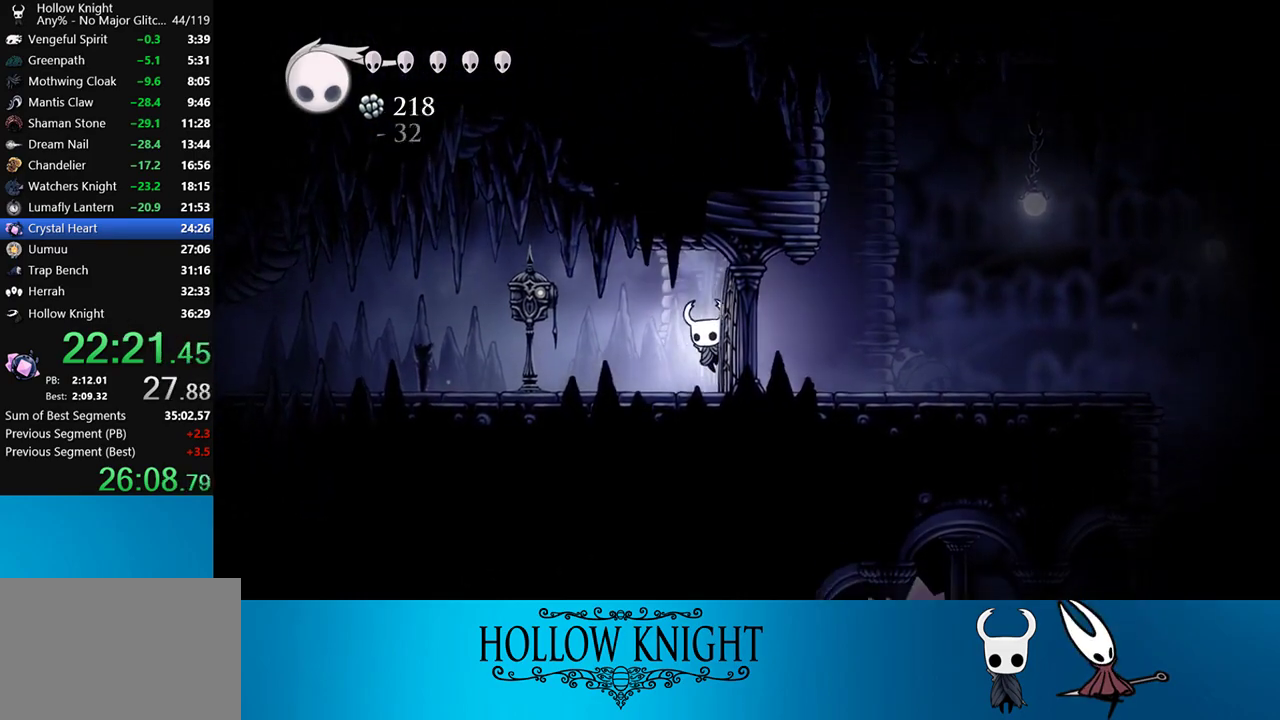
{"buttons": [], "right_stick": "center", "events": [[67, "DPAD_RIGHT", "up"], [183, "DPAD_LEFT", "down"], [367, "DPAD_LEFT", "up"]]}
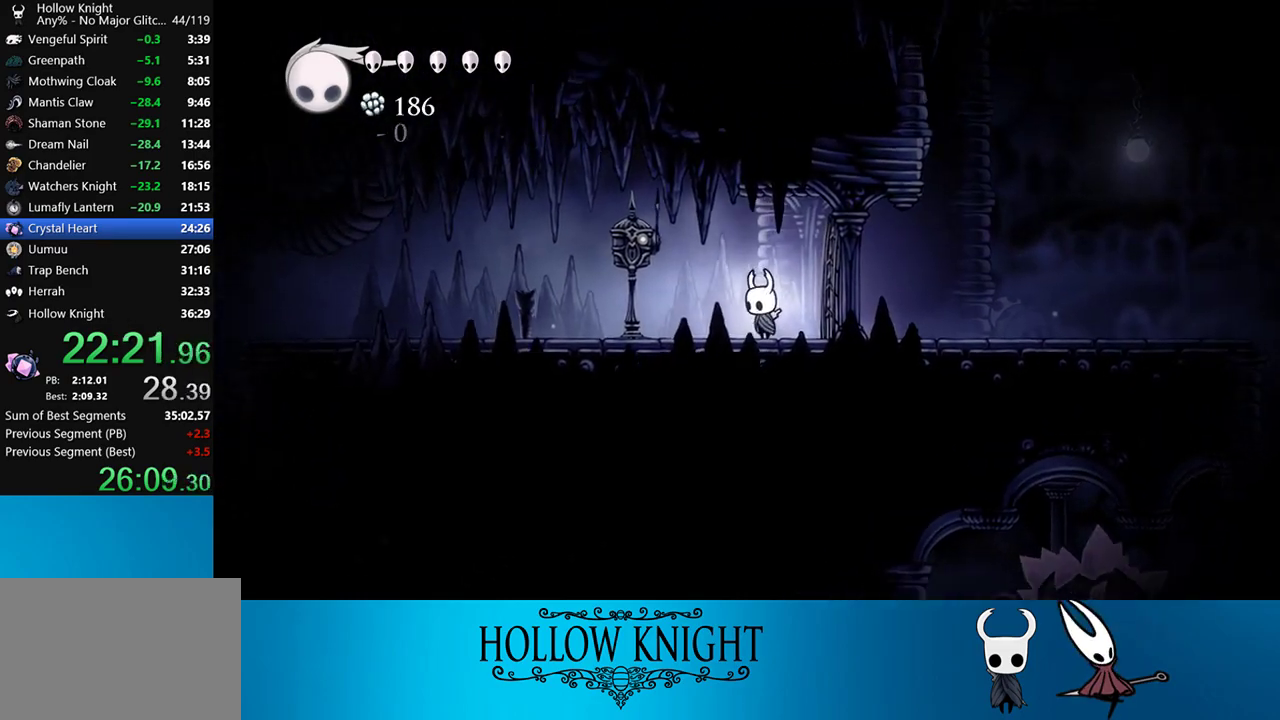
{"buttons": [], "right_stick": "center", "events": [[17, "right_stick", "down"], [367, "right_stick", "center"]]}
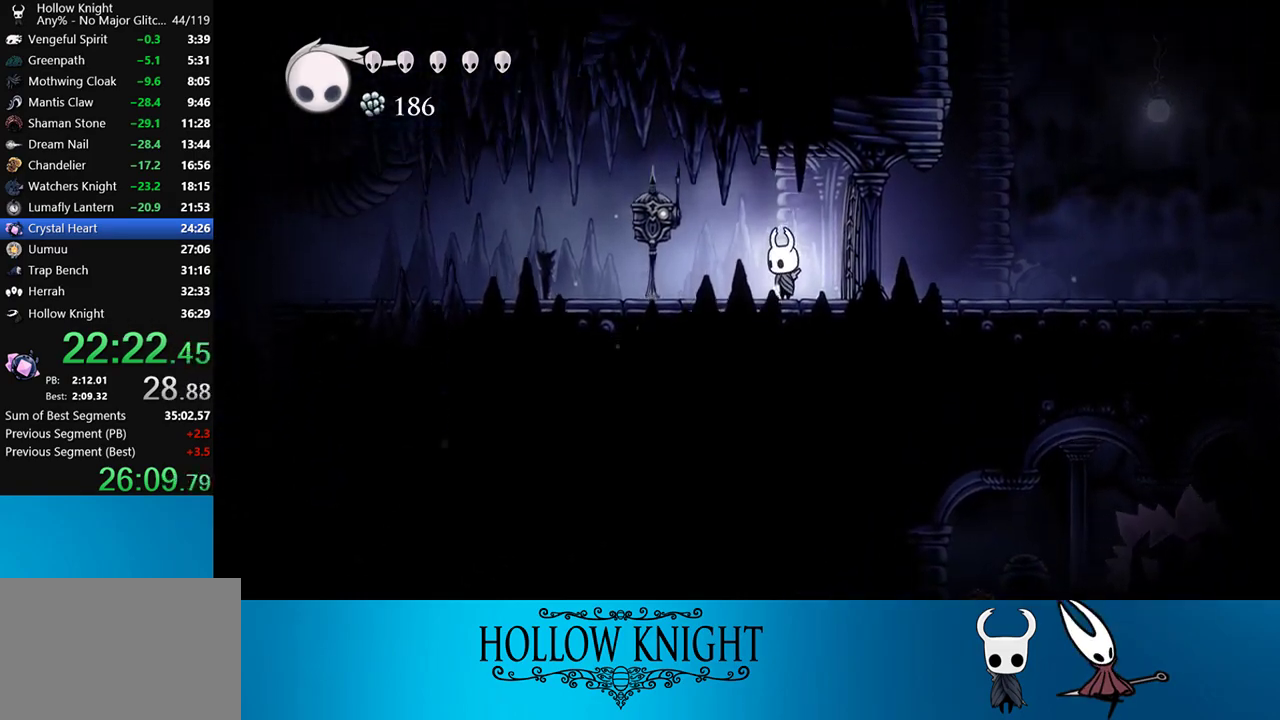
{"buttons": ["R2", "DPAD_RIGHT"], "right_stick": "center", "events": [[283, "CROSS", "down"], [300, "DPAD_RIGHT", "down"], [433, "CROSS", "up"], [433, "R2", "down"]]}
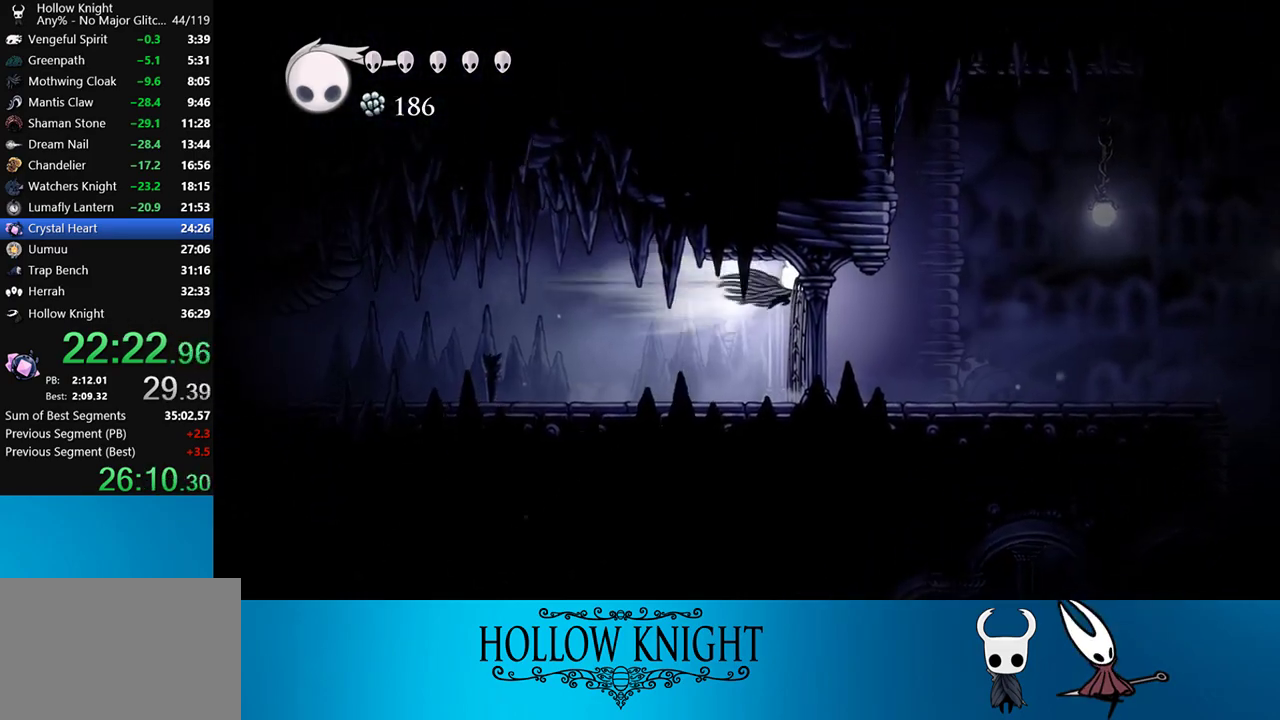
{"buttons": ["DPAD_RIGHT"], "right_stick": "center", "events": [[117, "R2", "up"]]}
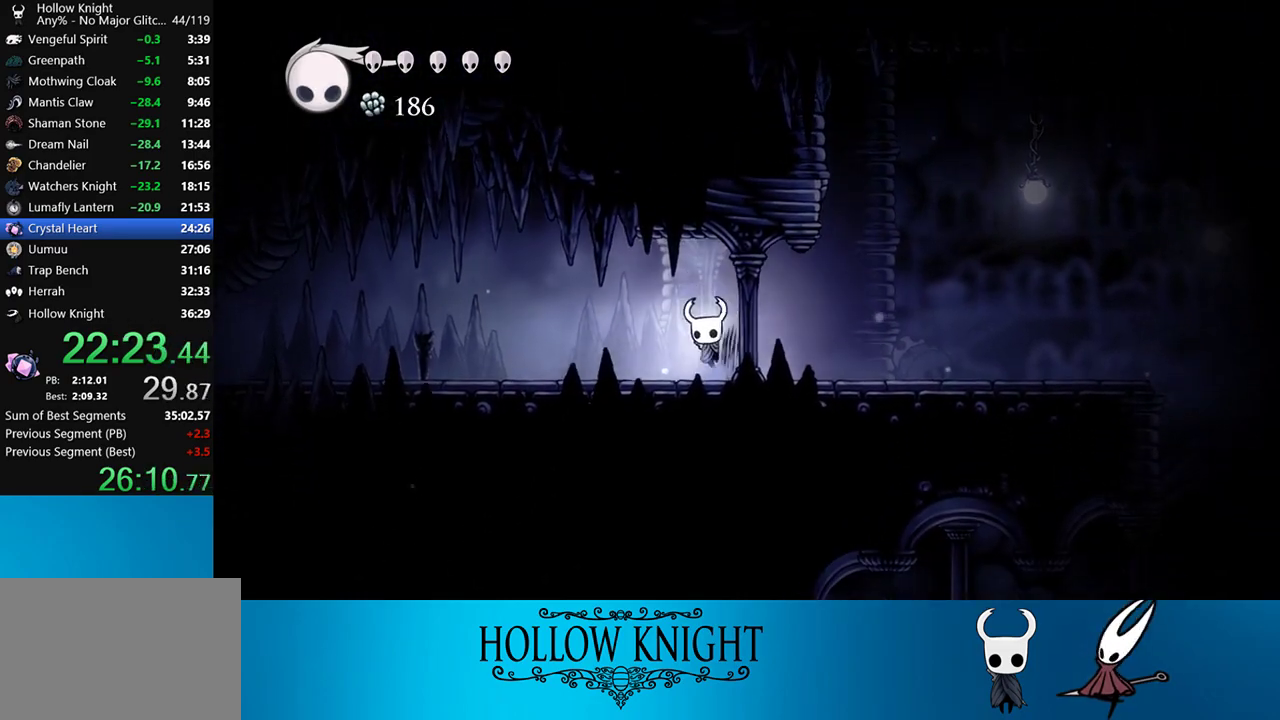
{"buttons": ["R2", "DPAD_RIGHT"], "right_stick": "center", "events": [[233, "DPAD_RIGHT", "up"], [267, "CROSS", "down"], [317, "DPAD_RIGHT", "down"], [417, "R2", "down"], [433, "CROSS", "up"]]}
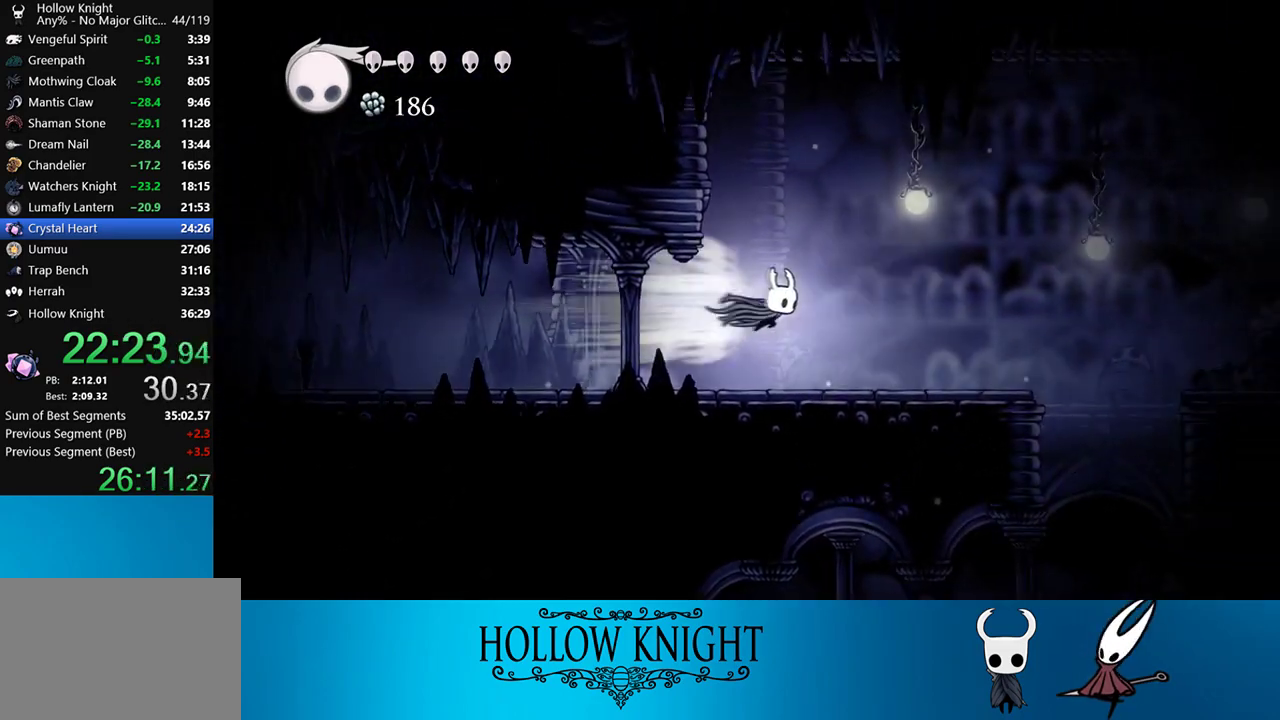
{"buttons": ["CROSS", "R2", "DPAD_RIGHT"], "right_stick": "center", "events": [[67, "R2", "up"], [433, "CROSS", "down"], [500, "R2", "down"]]}
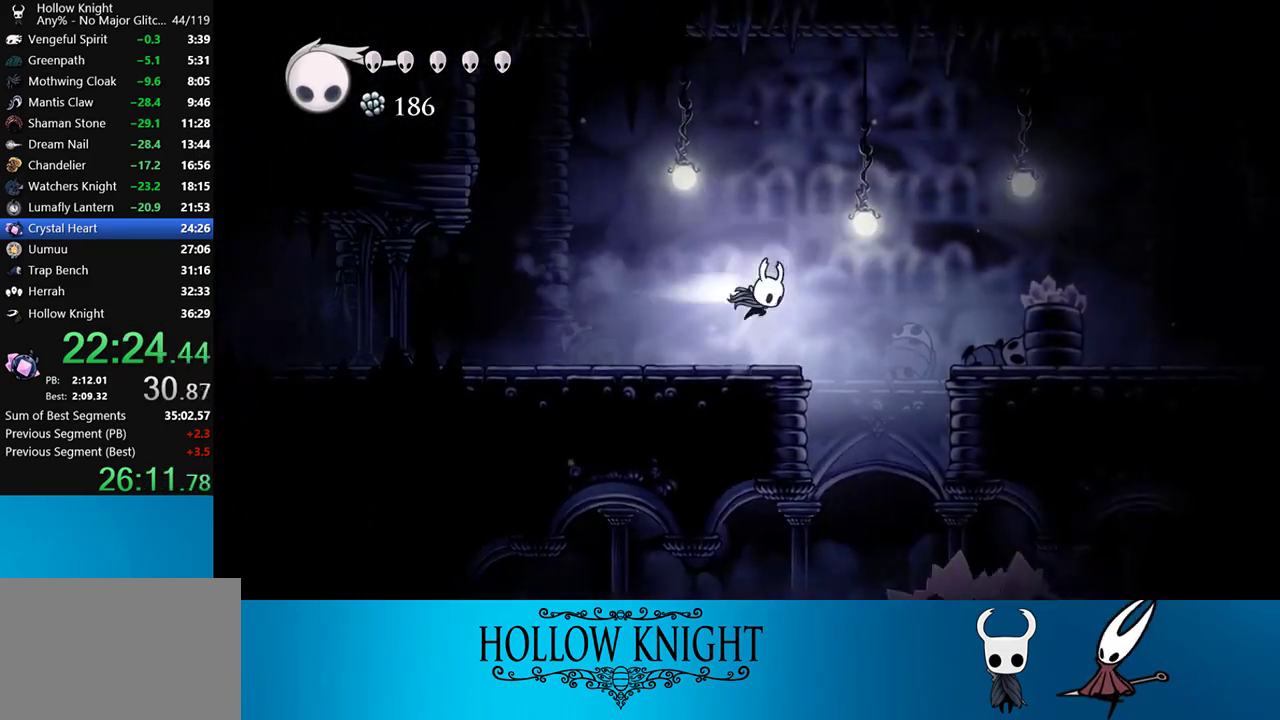
{"buttons": ["DPAD_RIGHT"], "right_stick": "center", "events": [[67, "CROSS", "up"], [200, "R2", "up"]]}
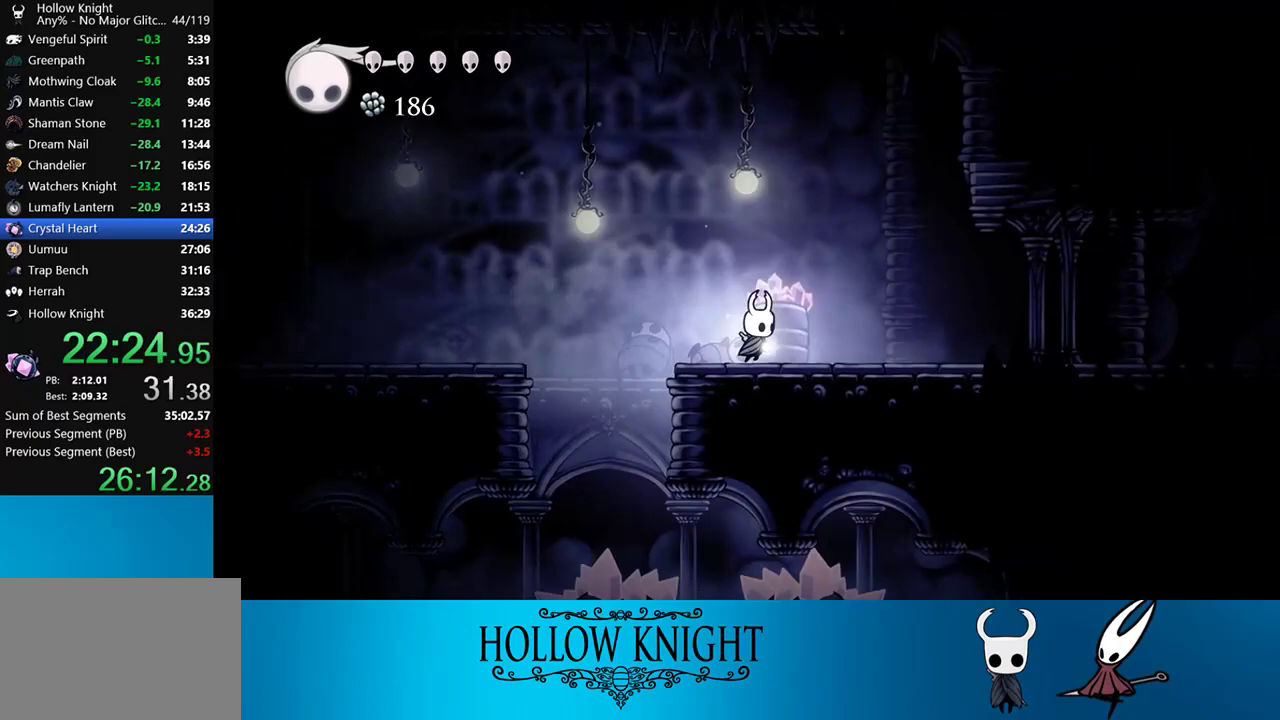
{"buttons": ["DPAD_RIGHT"], "right_stick": "center", "events": [[67, "R2", "down"], [367, "R2", "up"]]}
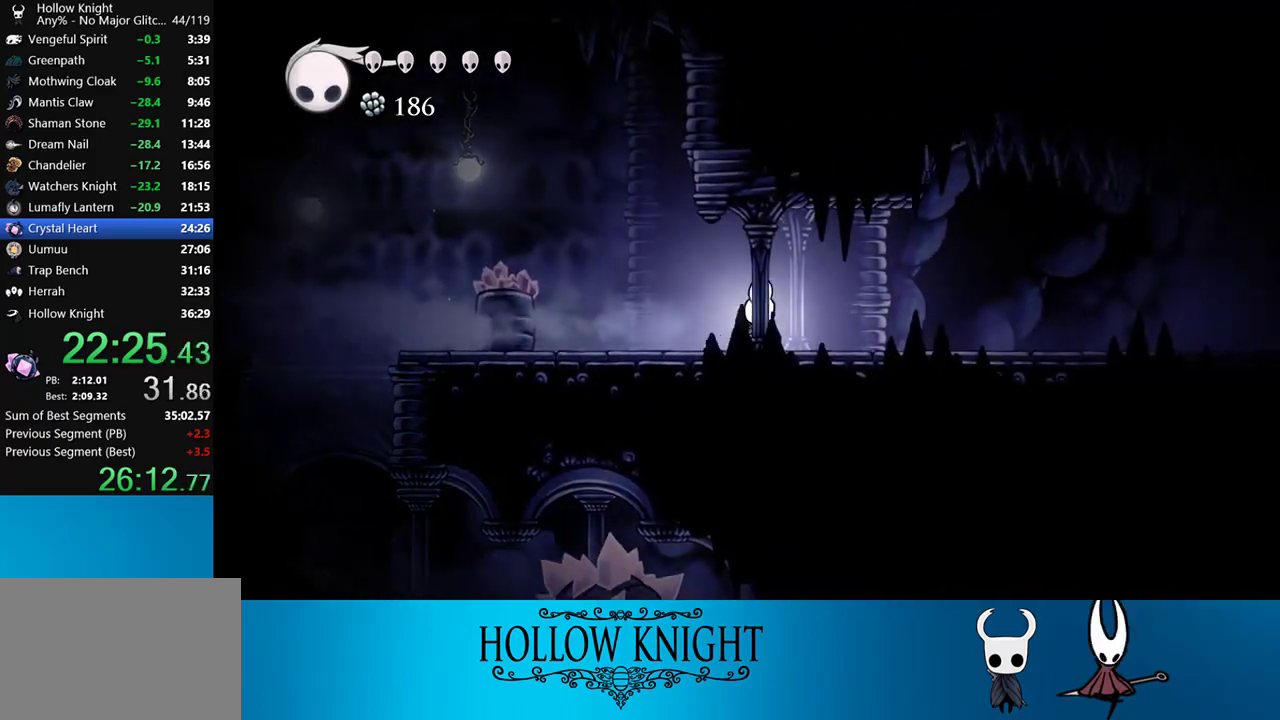
{"buttons": ["R2", "DPAD_RIGHT"], "right_stick": "center", "events": [[150, "R2", "down"]]}
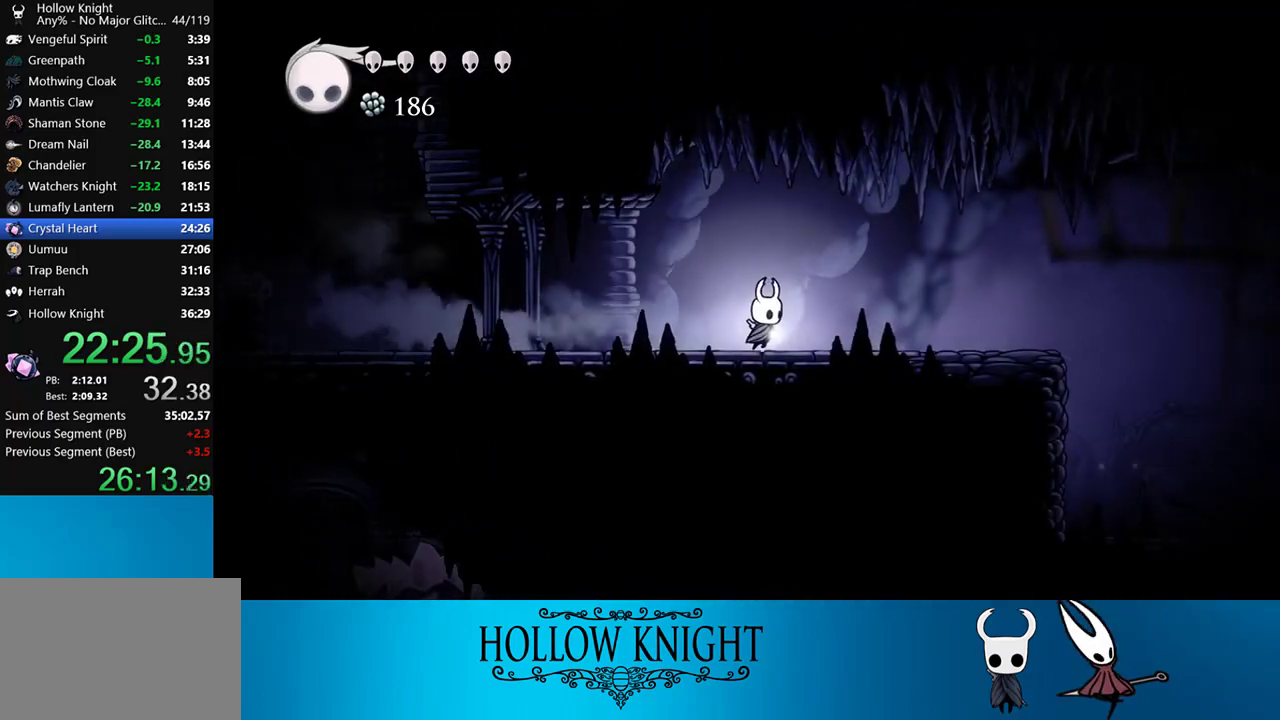
{"buttons": ["R2", "DPAD_RIGHT"], "right_stick": "center", "events": [[17, "R2", "up"], [267, "R2", "down"]]}
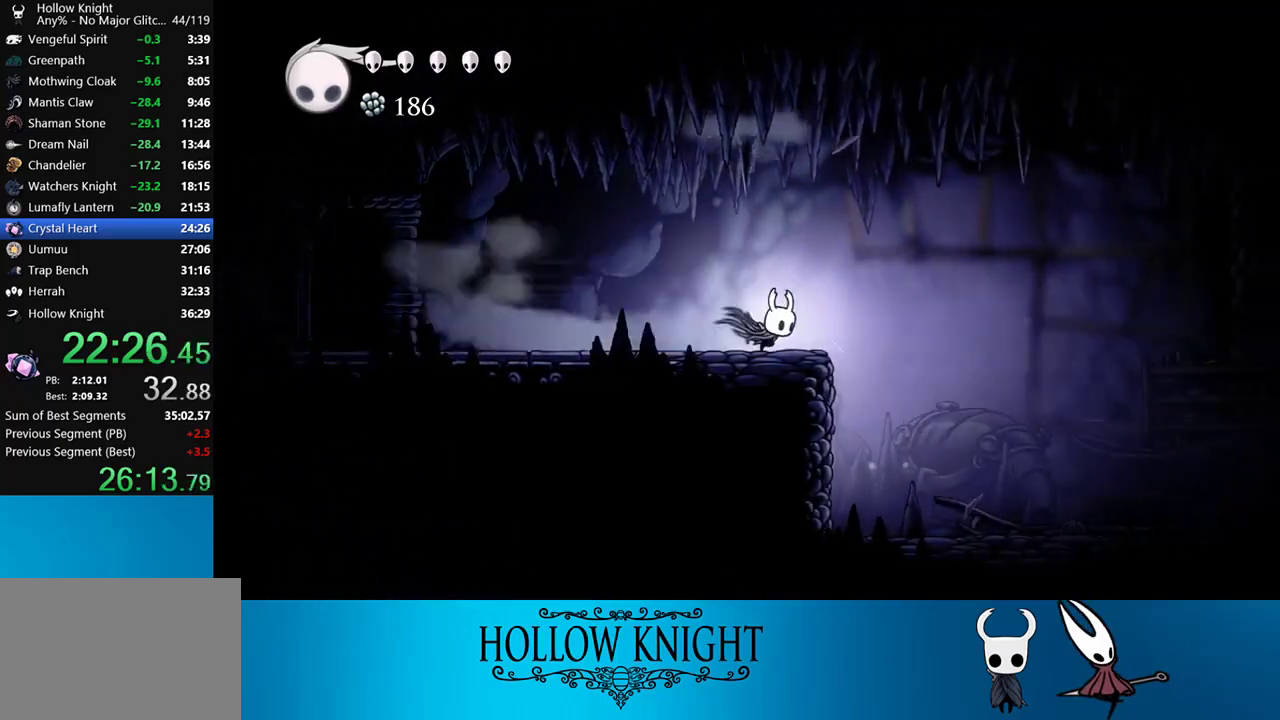
{"buttons": ["R2", "DPAD_RIGHT"], "right_stick": "center", "events": [[117, "R2", "up"], [400, "R2", "down"]]}
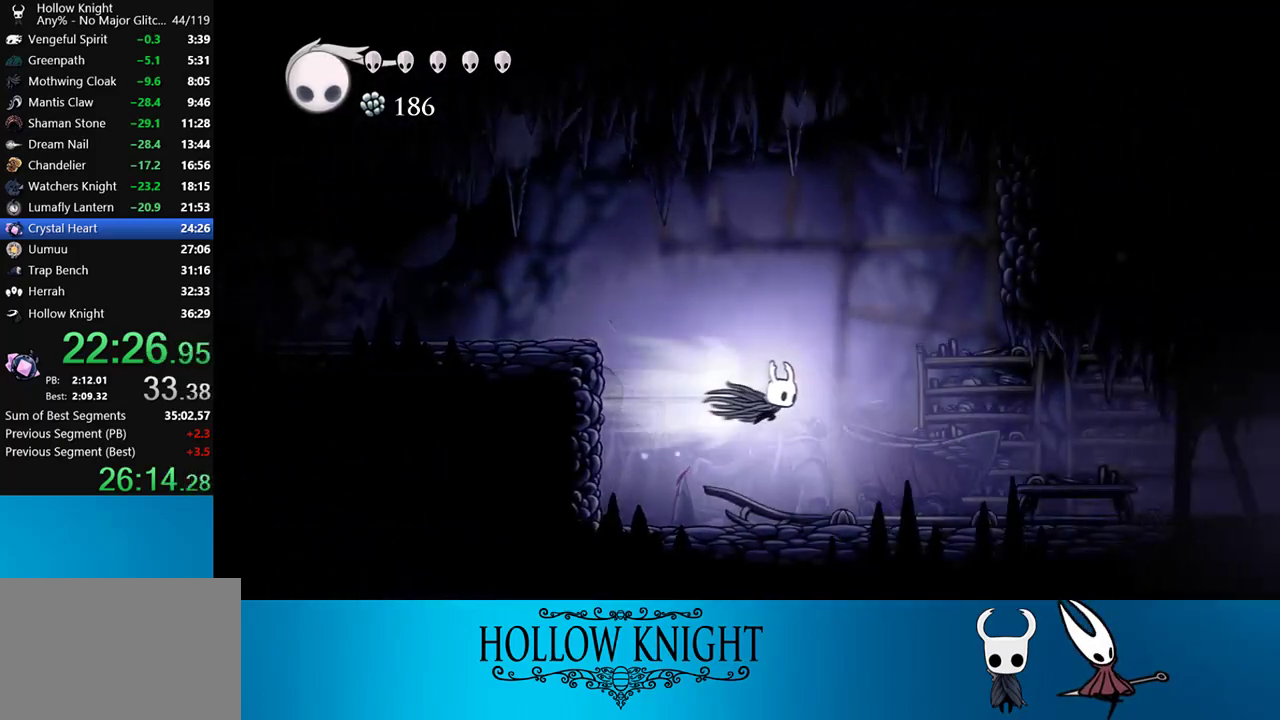
{"buttons": ["R2", "DPAD_RIGHT"], "right_stick": "center", "events": [[250, "R2", "up"], [483, "R2", "down"]]}
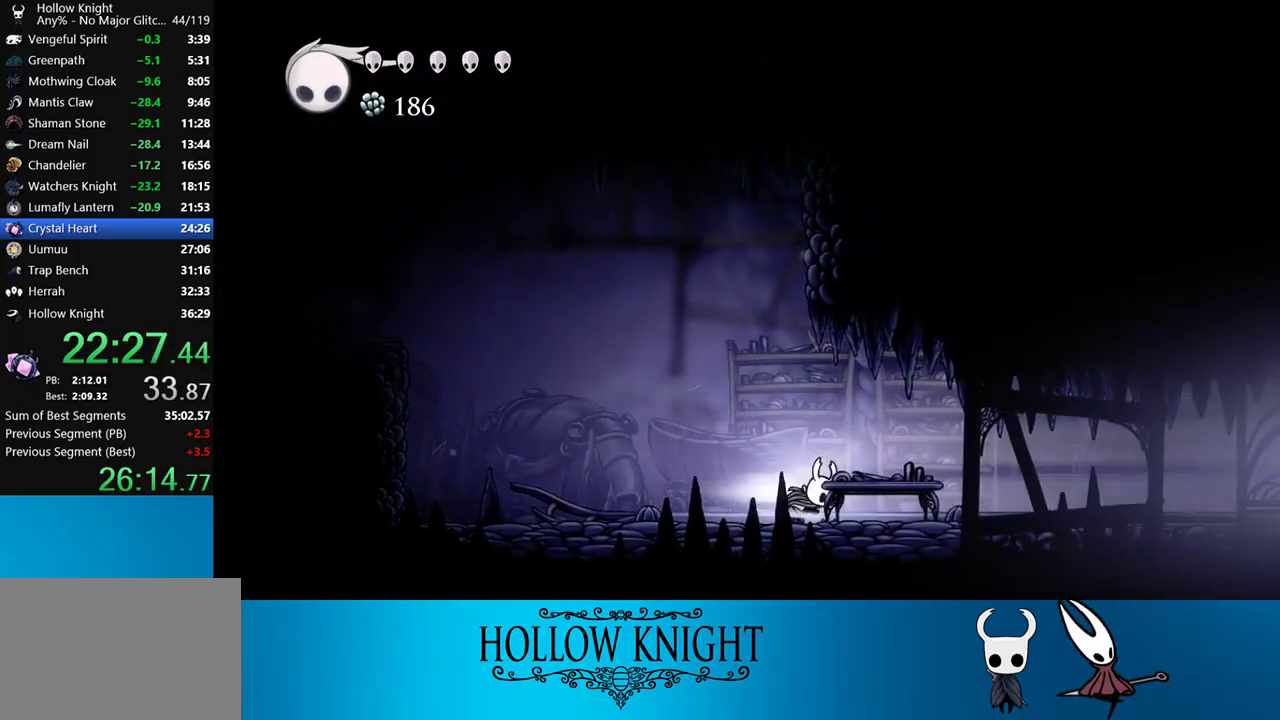
{"buttons": ["DPAD_RIGHT"], "right_stick": "center", "events": [[267, "R2", "up"]]}
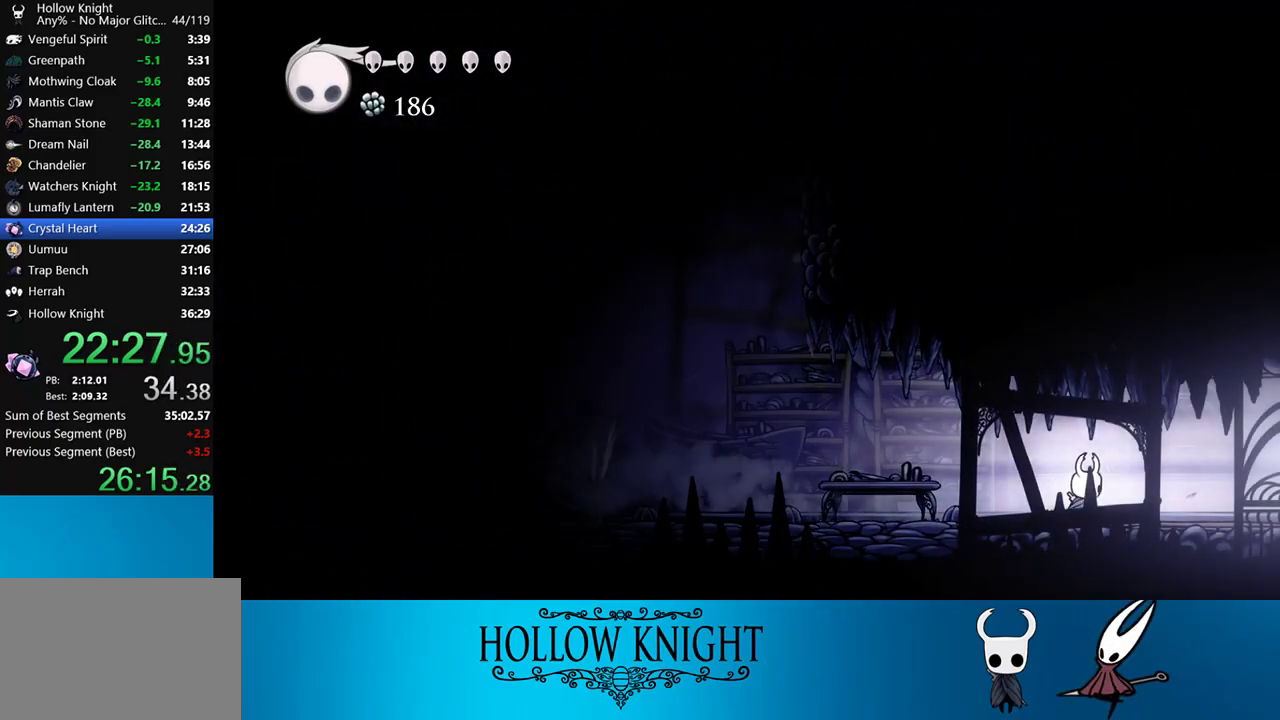
{"buttons": ["DPAD_RIGHT"], "right_stick": "center", "events": [[33, "R2", "down"], [317, "R2", "up"]]}
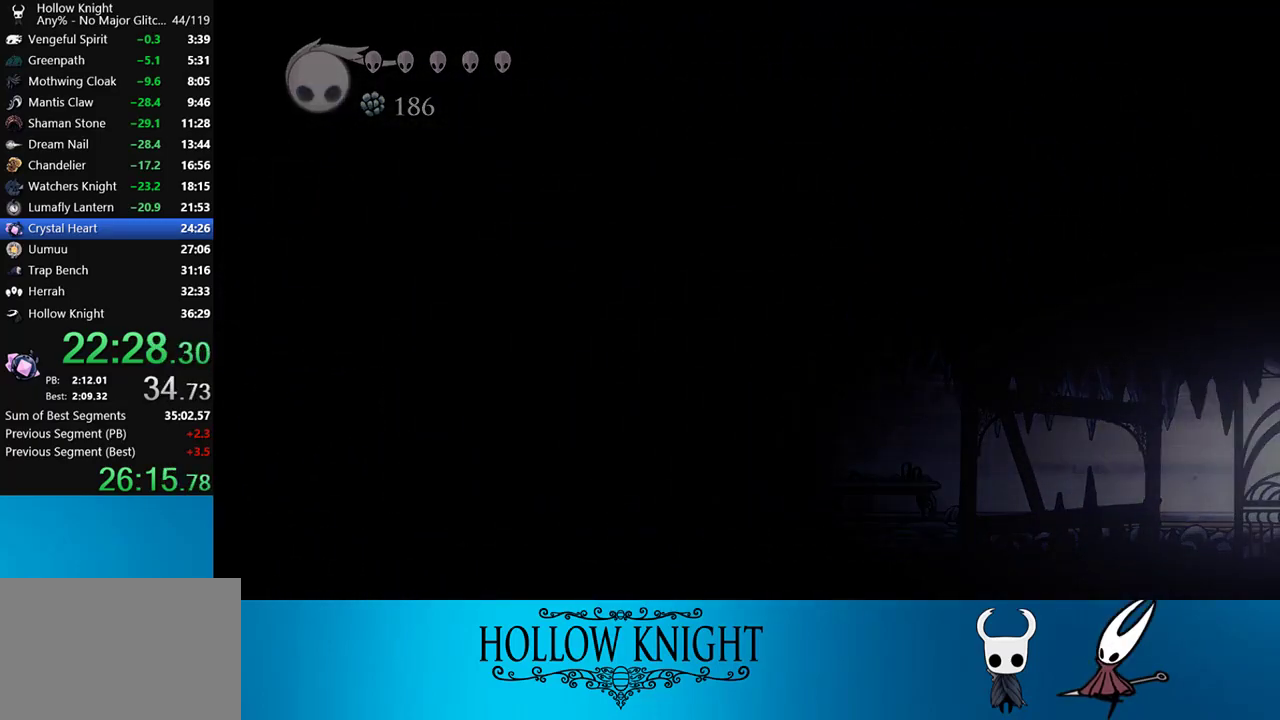
{"buttons": ["DPAD_RIGHT"], "right_stick": "center", "events": []}
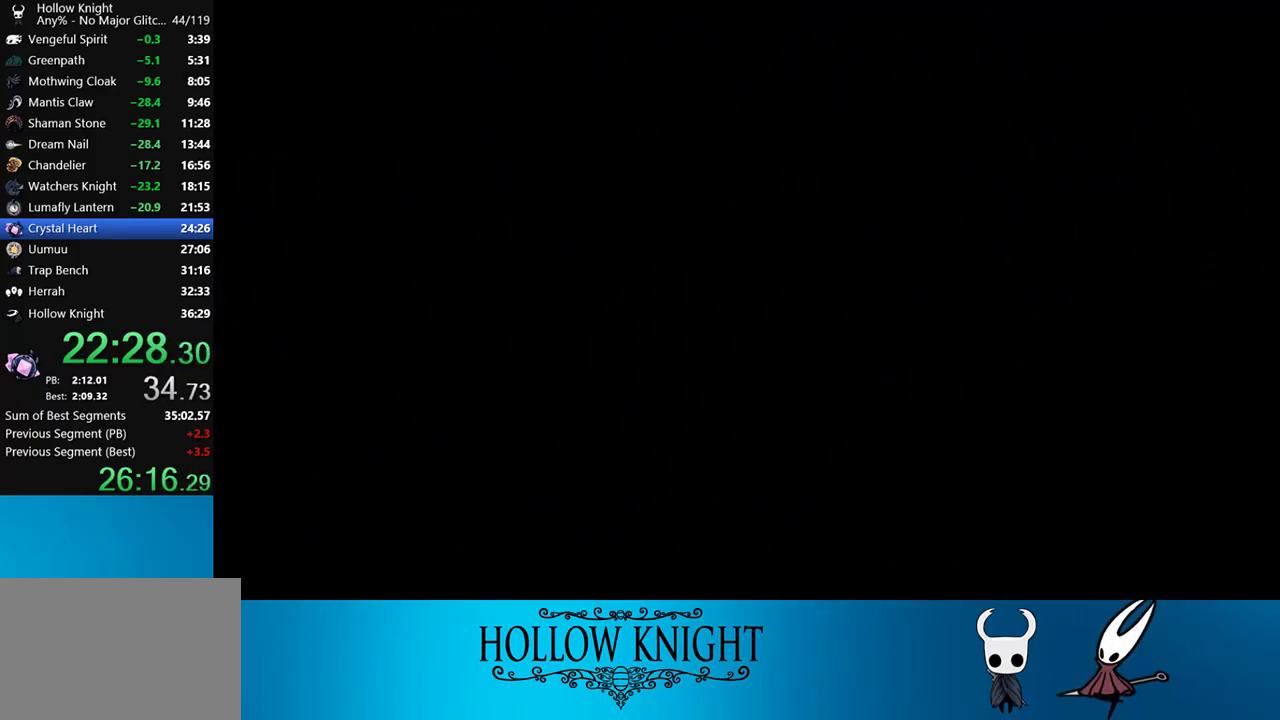
{"buttons": ["DPAD_RIGHT"], "right_stick": "center", "events": []}
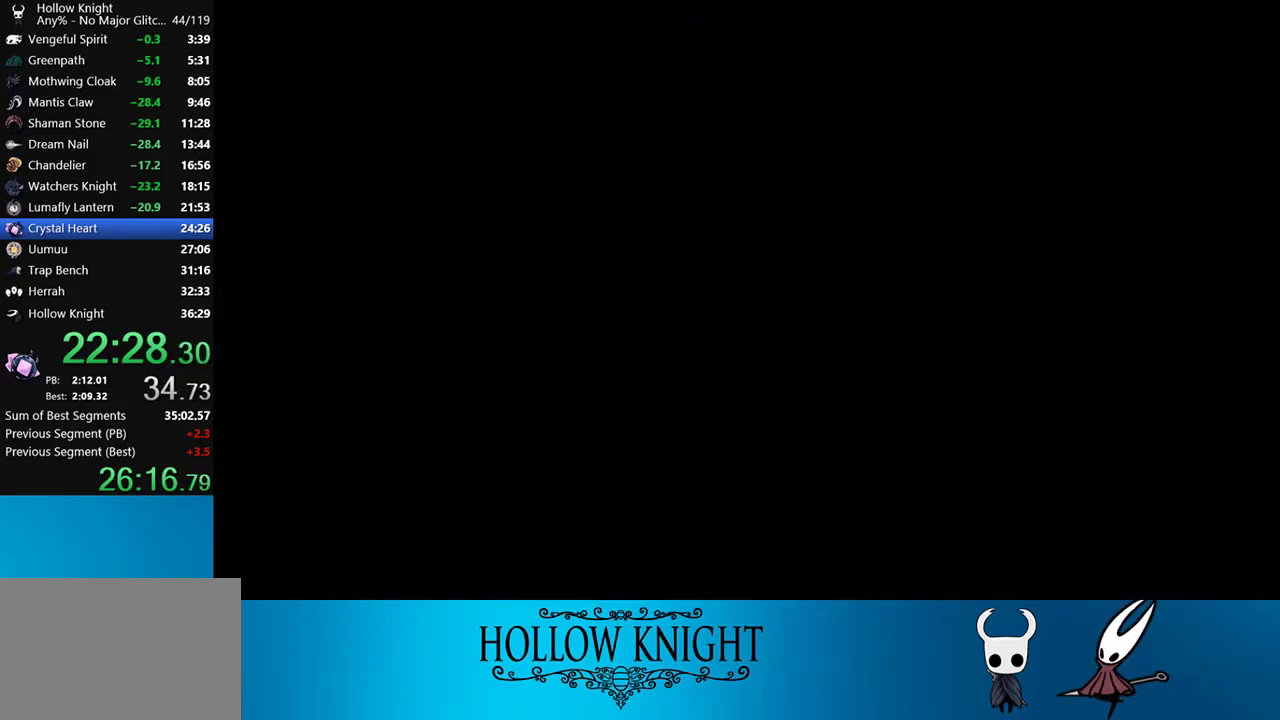
{"buttons": ["DPAD_RIGHT"], "right_stick": "center", "events": []}
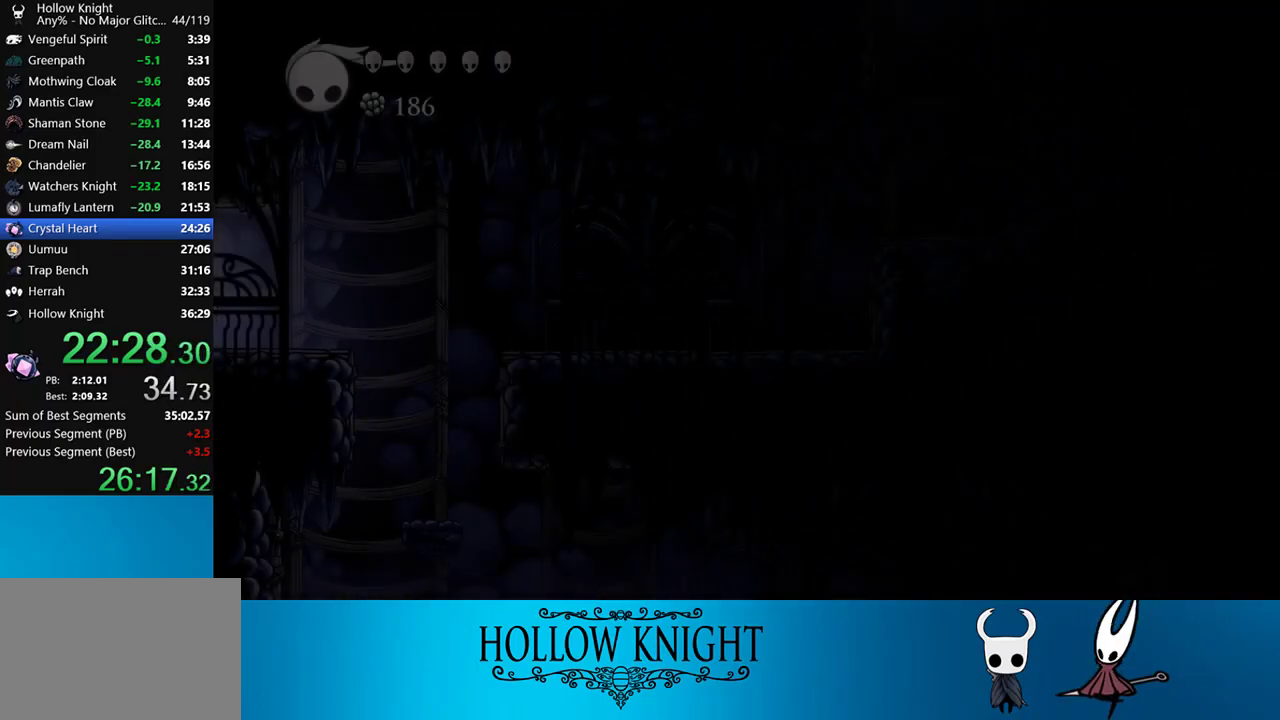
{"buttons": ["DPAD_RIGHT"], "right_stick": "center", "events": []}
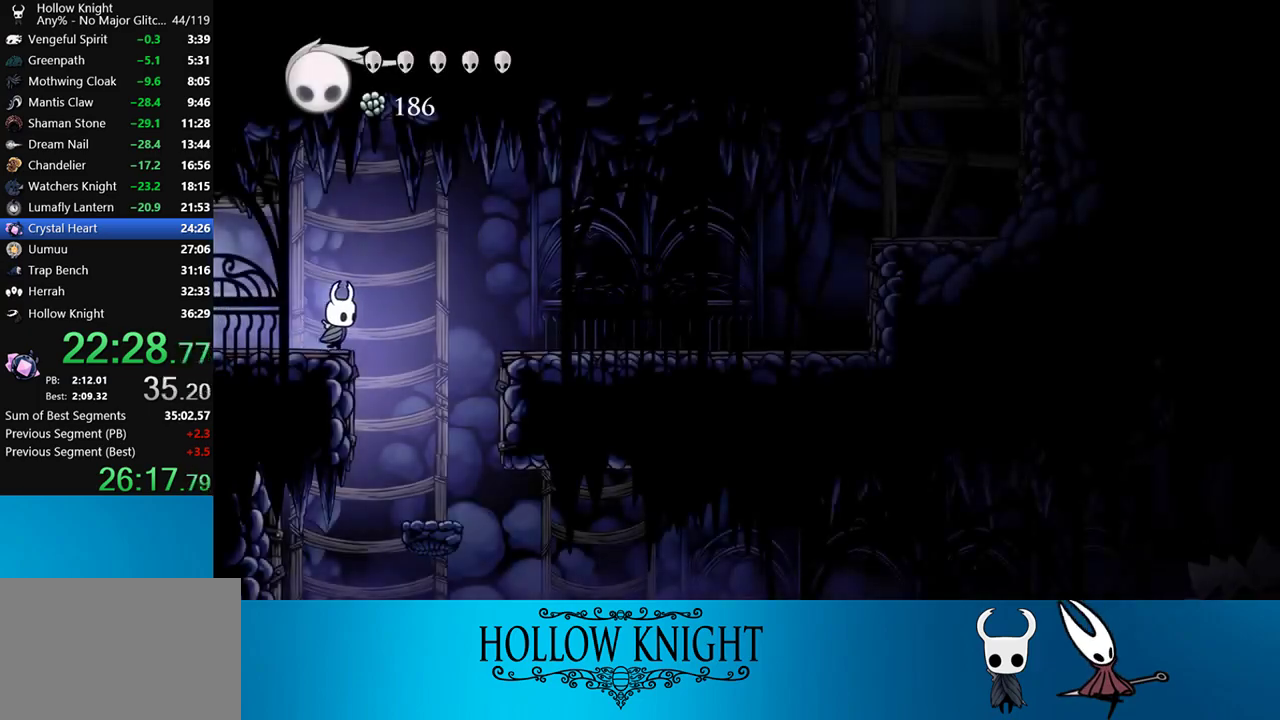
{"buttons": ["DPAD_RIGHT"], "right_stick": "center", "events": []}
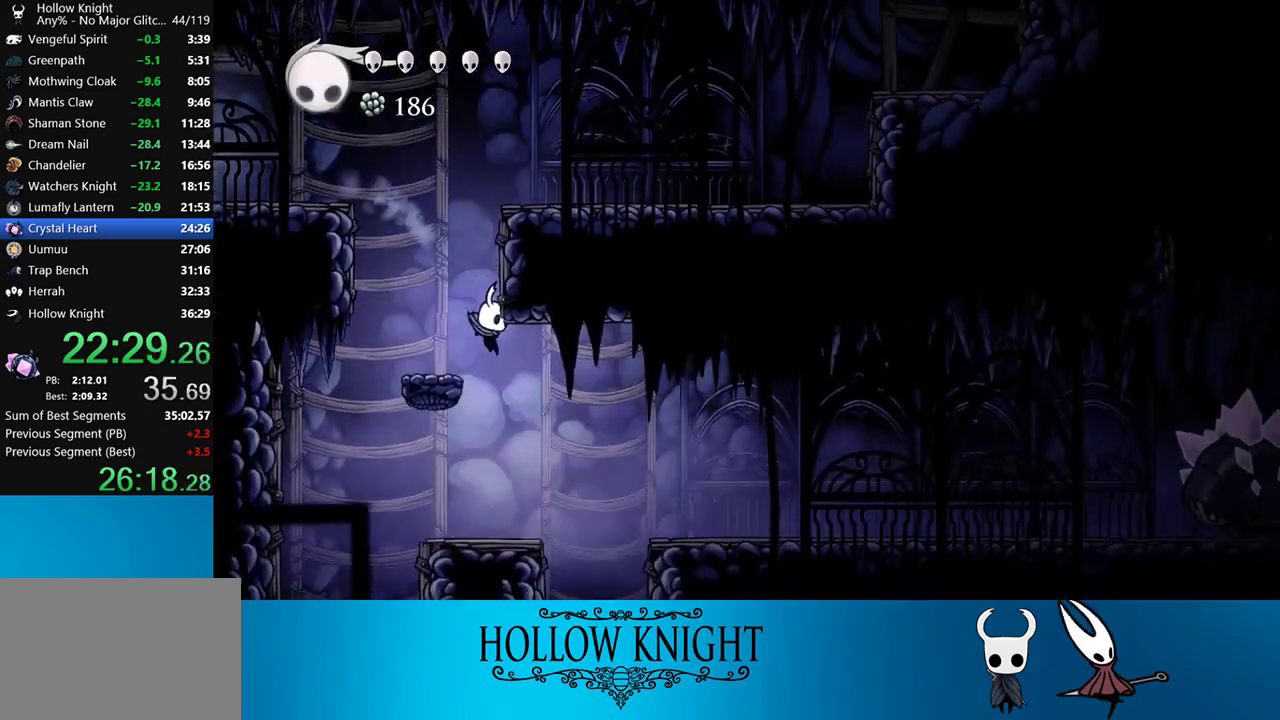
{"buttons": ["DPAD_RIGHT"], "right_stick": "center", "events": [[183, "R2", "down"], [367, "R2", "up"]]}
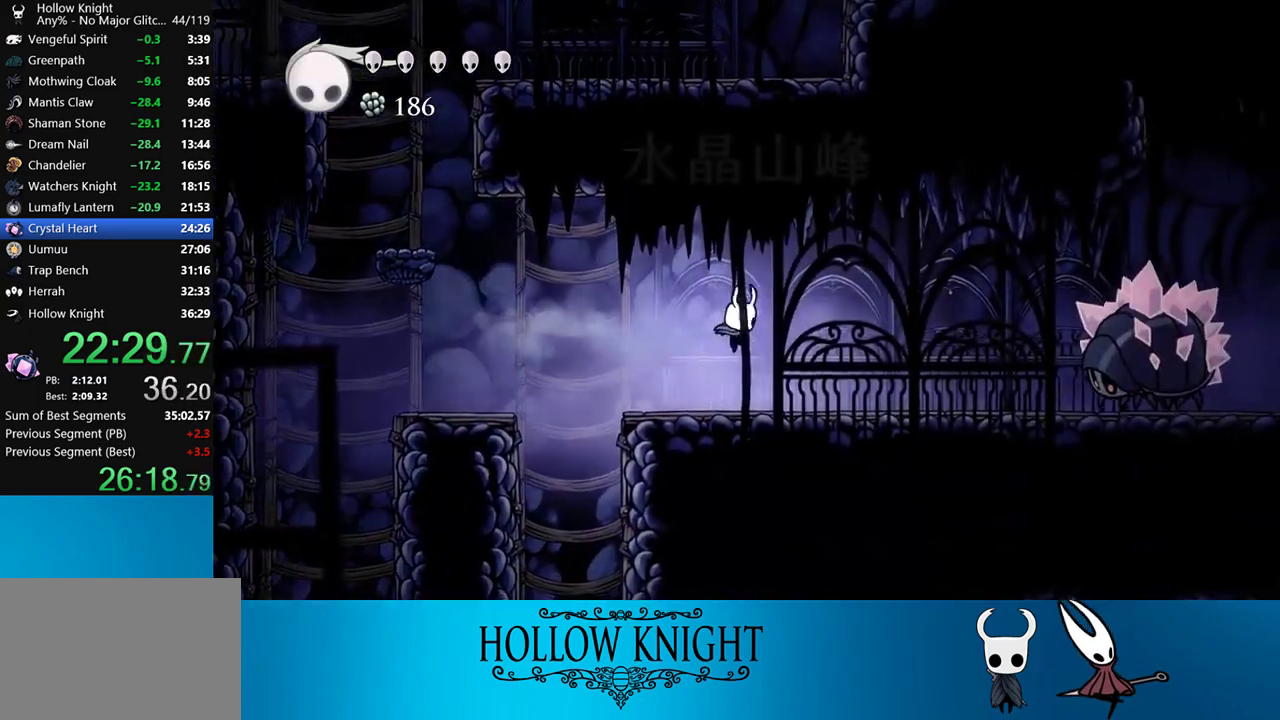
{"buttons": ["CROSS", "DPAD_RIGHT"], "right_stick": "center", "events": [[283, "CROSS", "down"]]}
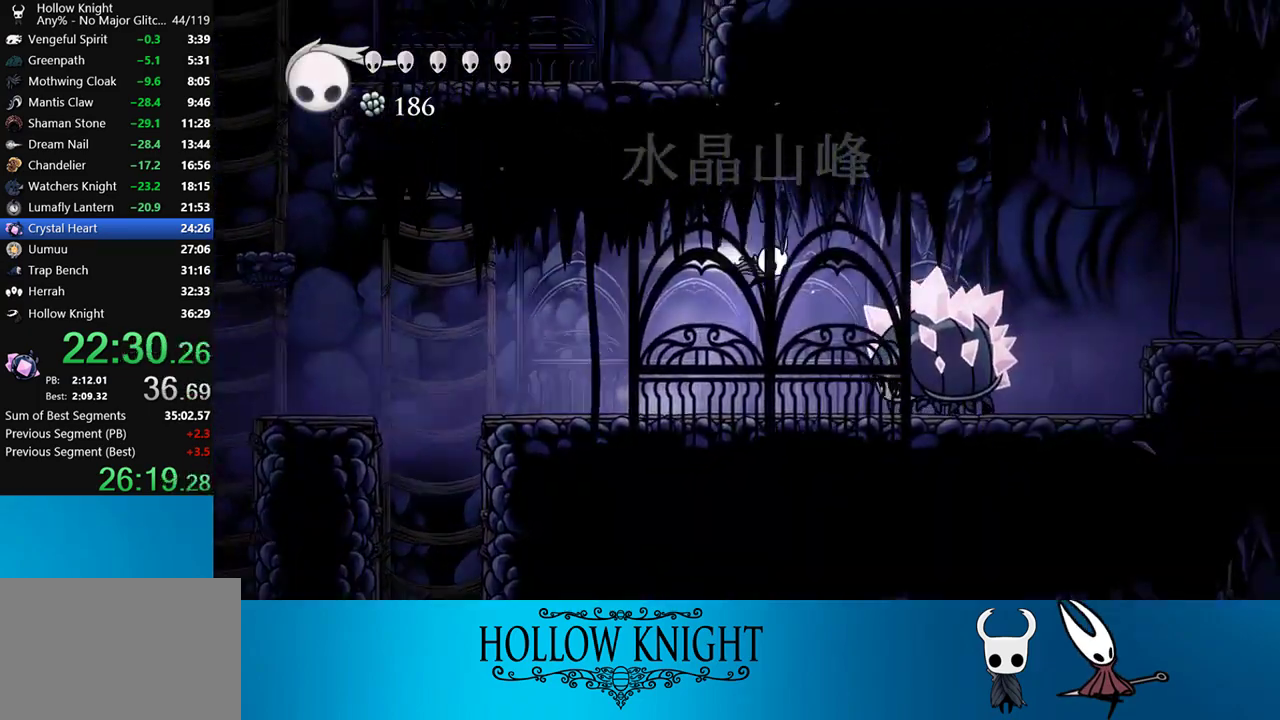
{"buttons": ["DPAD_RIGHT"], "right_stick": "center", "events": [[17, "CROSS", "up"], [17, "R2", "down"], [67, "DPAD_DOWN", "down"], [167, "R2", "up"], [267, "SQUARE", "down"], [417, "DPAD_DOWN", "up"], [417, "SQUARE", "up"]]}
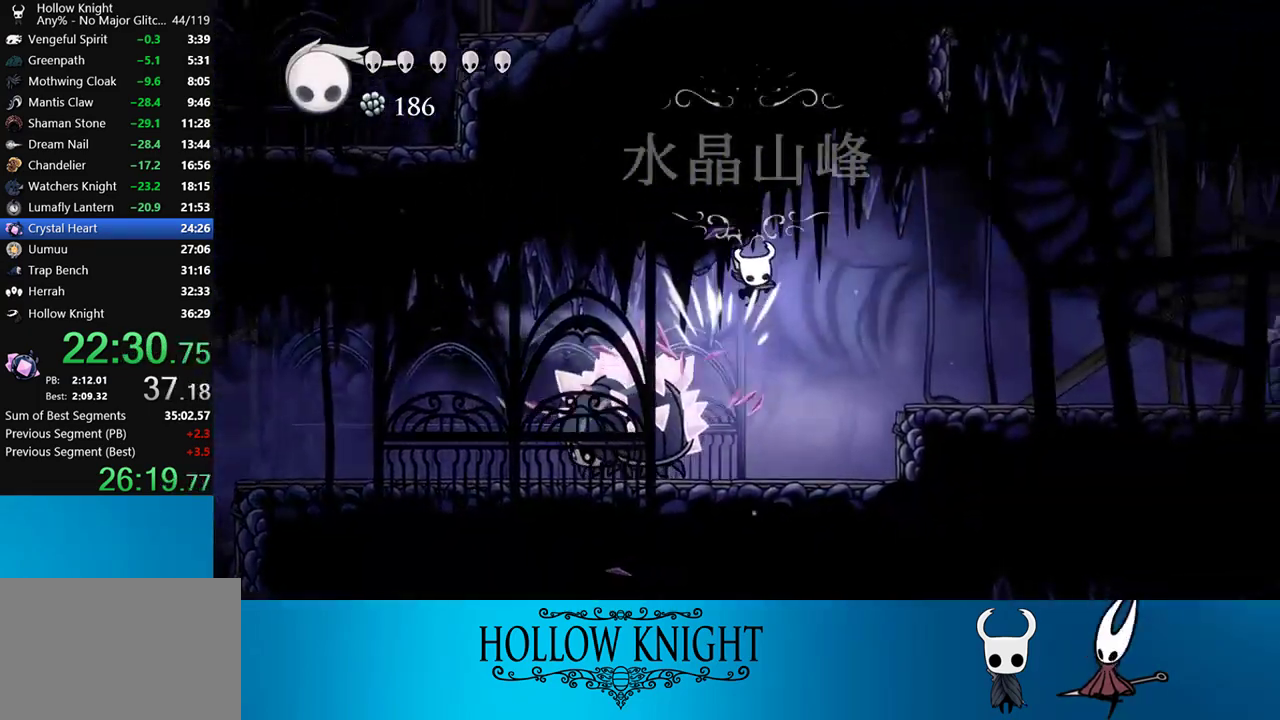
{"buttons": ["DPAD_RIGHT"], "right_stick": "center", "events": [[233, "R2", "down"], [483, "R2", "up"]]}
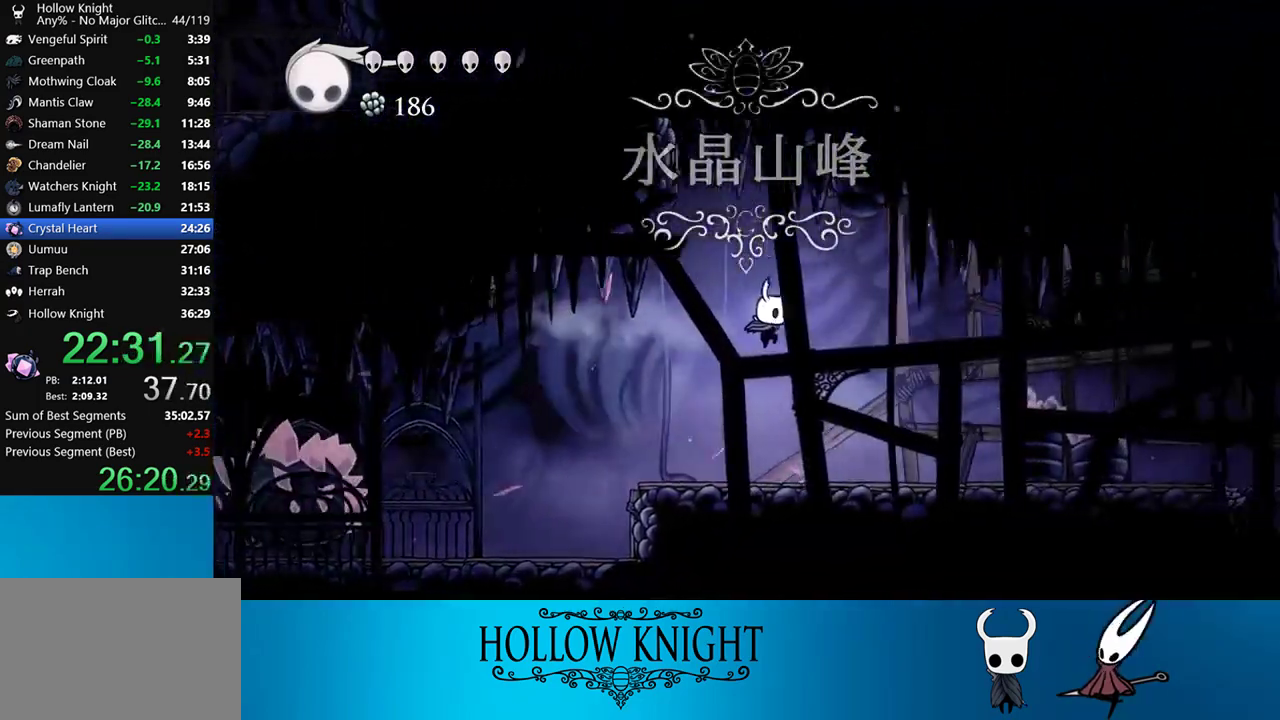
{"buttons": ["R2", "DPAD_RIGHT"], "right_stick": "center", "events": [[433, "R2", "down"]]}
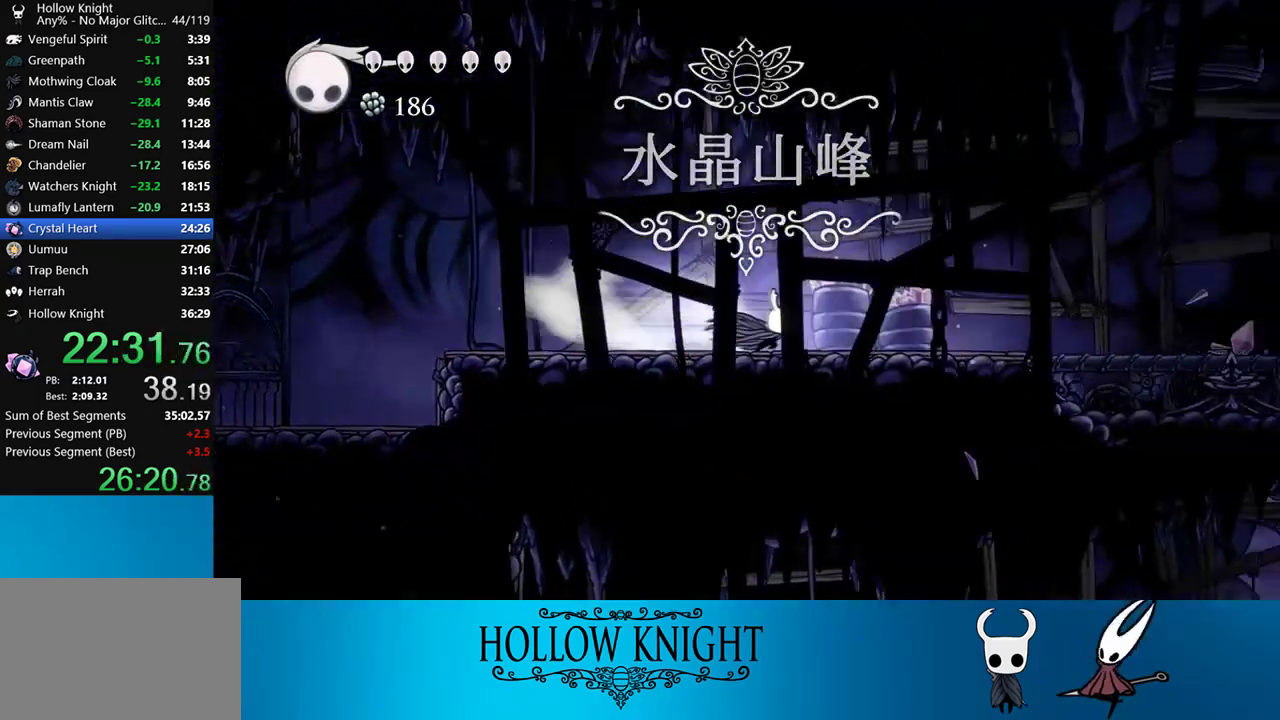
{"buttons": ["R2", "DPAD_RIGHT"], "right_stick": "center", "events": [[167, "R2", "up"], [433, "R2", "down"]]}